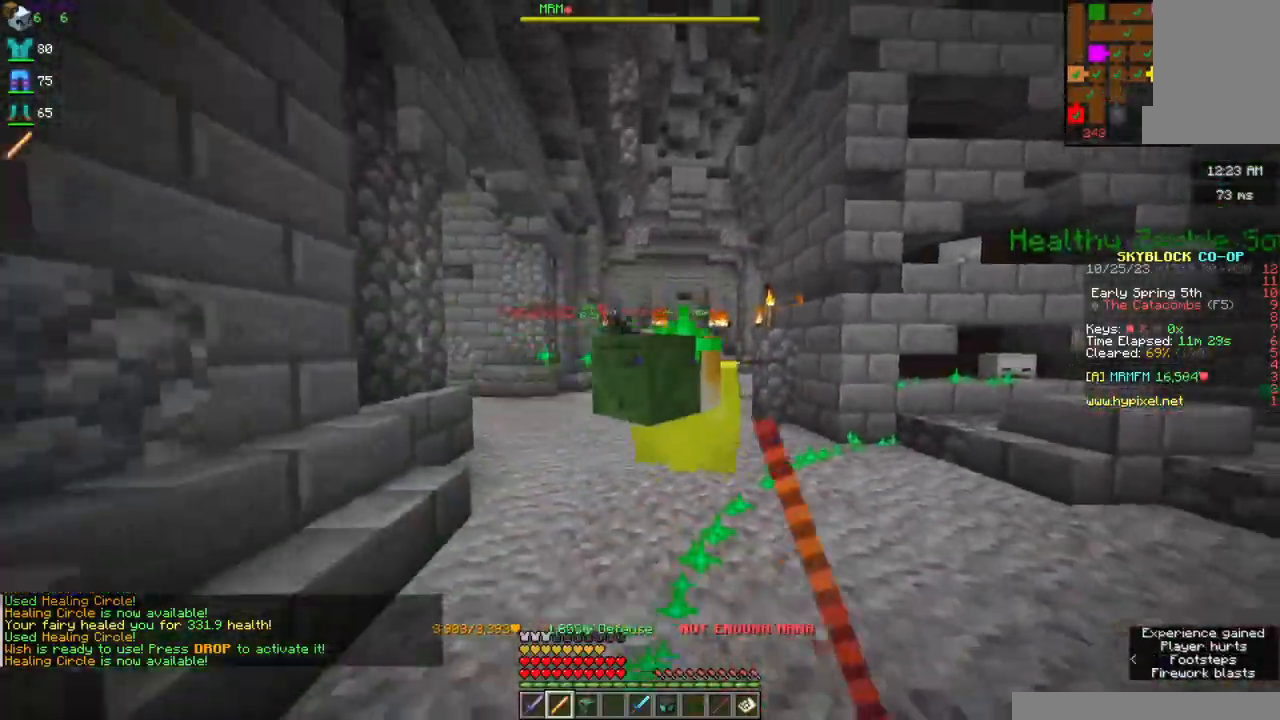
Gameplay with keyboard and mouse; each line is a JSON object with the keys and mouse buttons held at the frame after it. "events" lists presses ("down") and releases ("up") of "a", "d", "s", "space", "w", "mouse_left" and "mouse_right" between this image and that frame as [ms after this image, input, new state], when the widget could be followed in between. "mouse_left", "mouse_right" = the "left", "right" buttons of the "mouse" list. No other keys are recorded. Fast repeated clicks can show as one long hold. Mouse movement is not recorded.
{"keys": ["a", "d", "s"], "mouse": ["left", "right"], "events": [[17, "a", "up"], [50, "a", "down"]]}
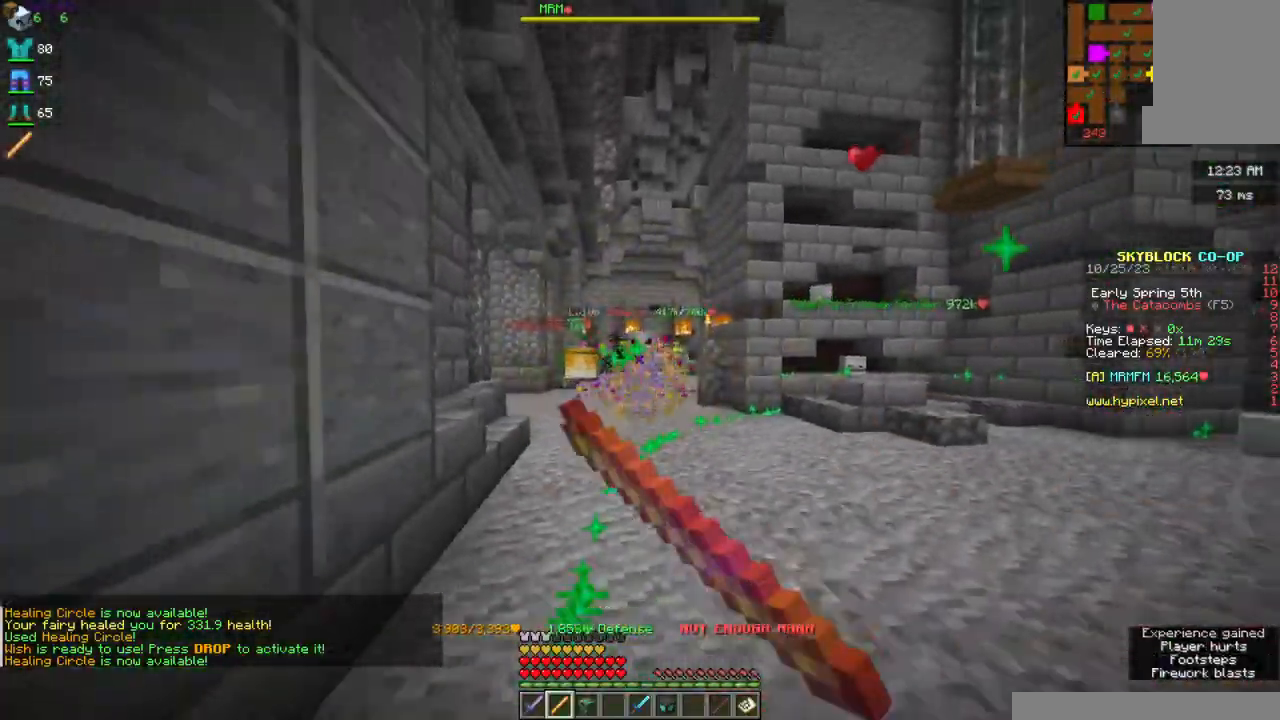
{"keys": ["a", "d", "s"], "mouse": ["left", "right"], "events": []}
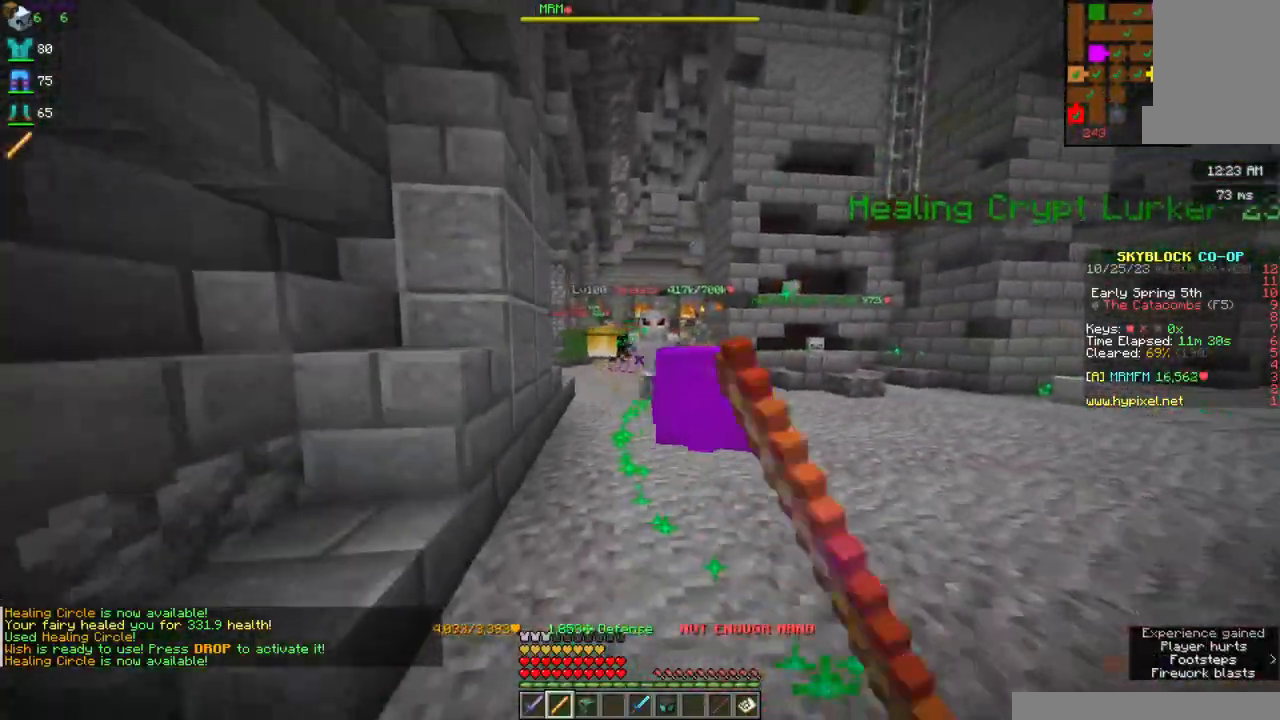
{"keys": ["d", "w"], "mouse": ["left", "right"], "events": [[17, "s", "up"], [134, "a", "up"], [150, "w", "down"], [300, "d", "up"], [467, "d", "down"]]}
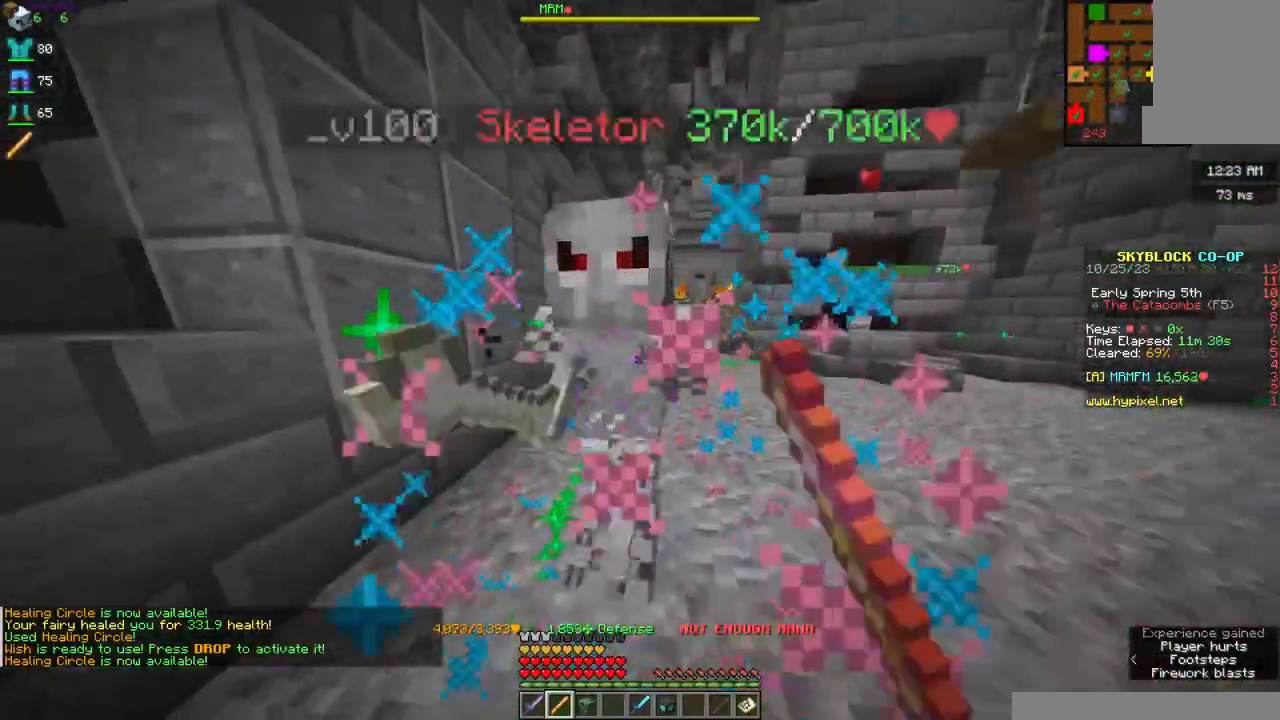
{"keys": ["d", "s"], "mouse": ["left", "right"], "events": [[234, "w", "up"], [267, "s", "down"]]}
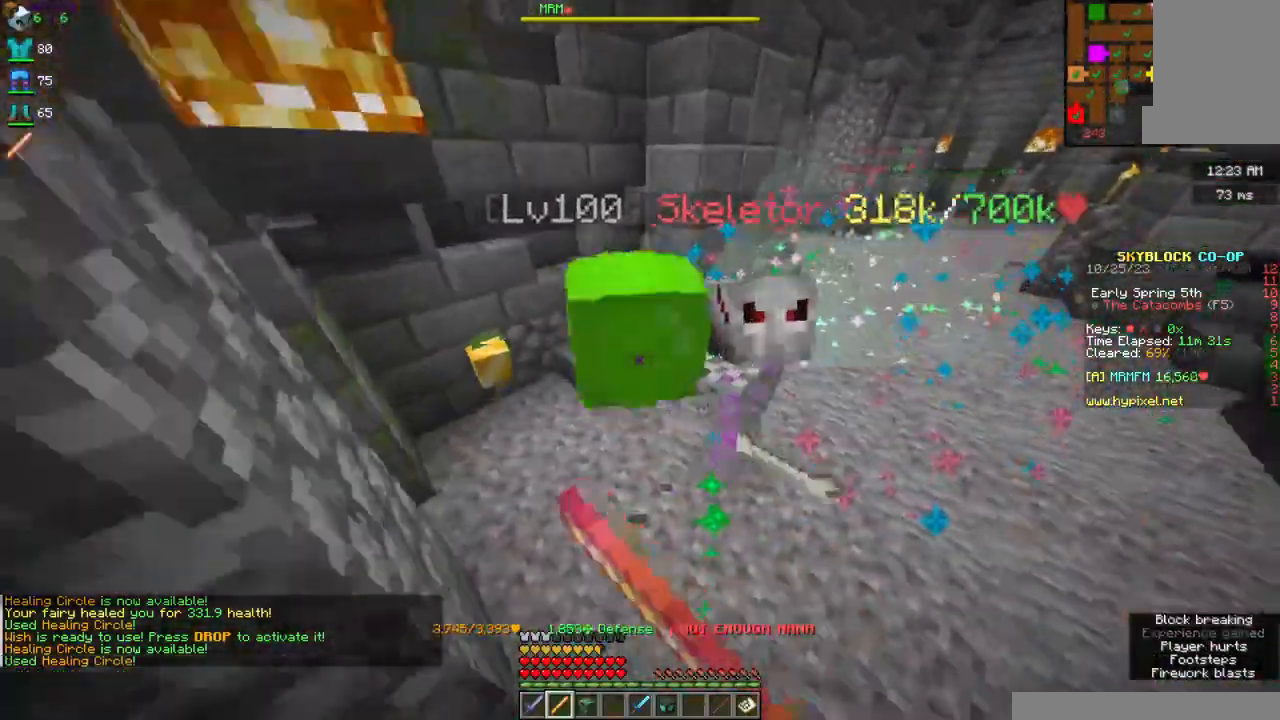
{"keys": ["w"], "mouse": ["left", "right"], "events": [[184, "s", "up"], [284, "w", "down"], [484, "d", "up"]]}
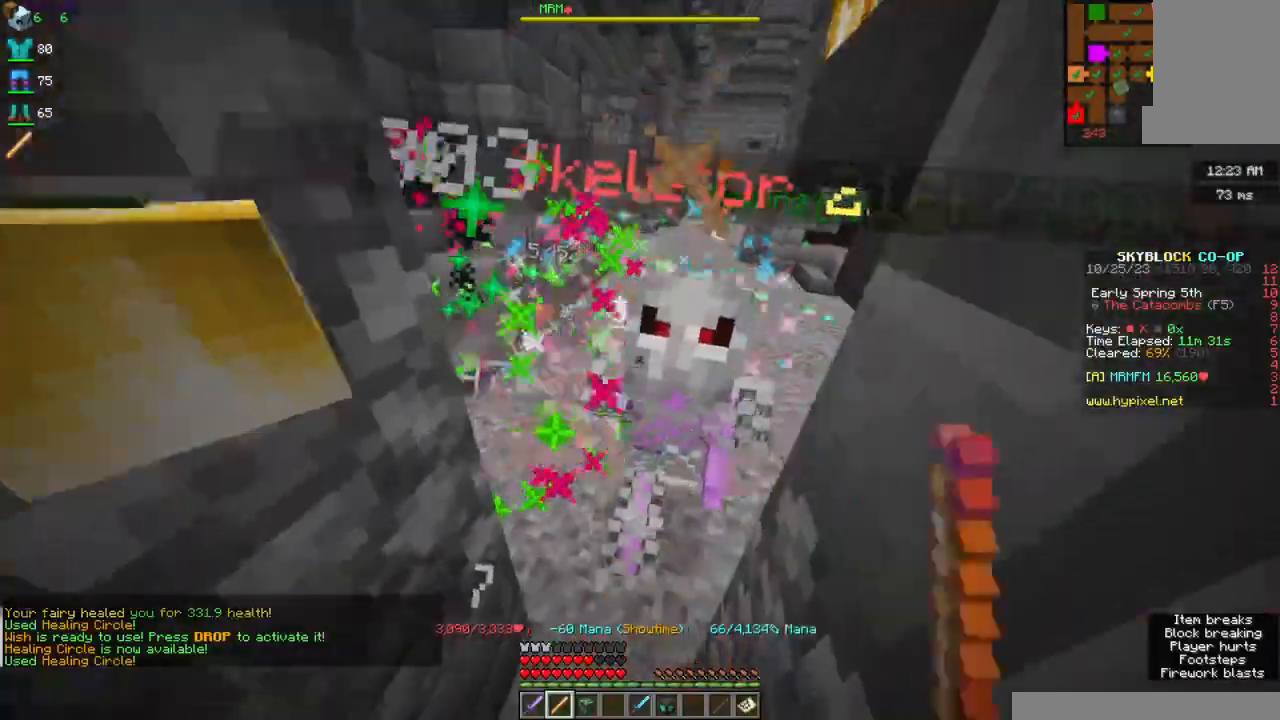
{"keys": ["w"], "mouse": ["left", "right"], "events": [[200, "a", "down"], [384, "a", "up"]]}
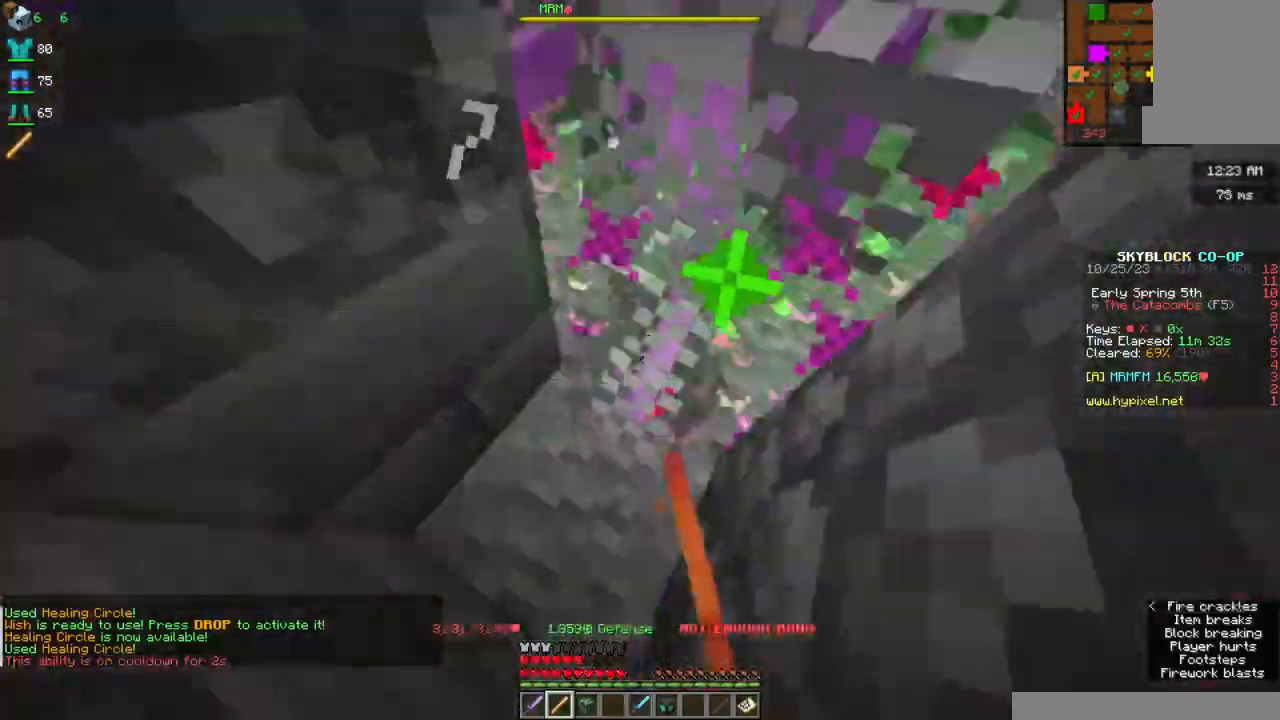
{"keys": ["w"], "mouse": ["left", "right"], "events": []}
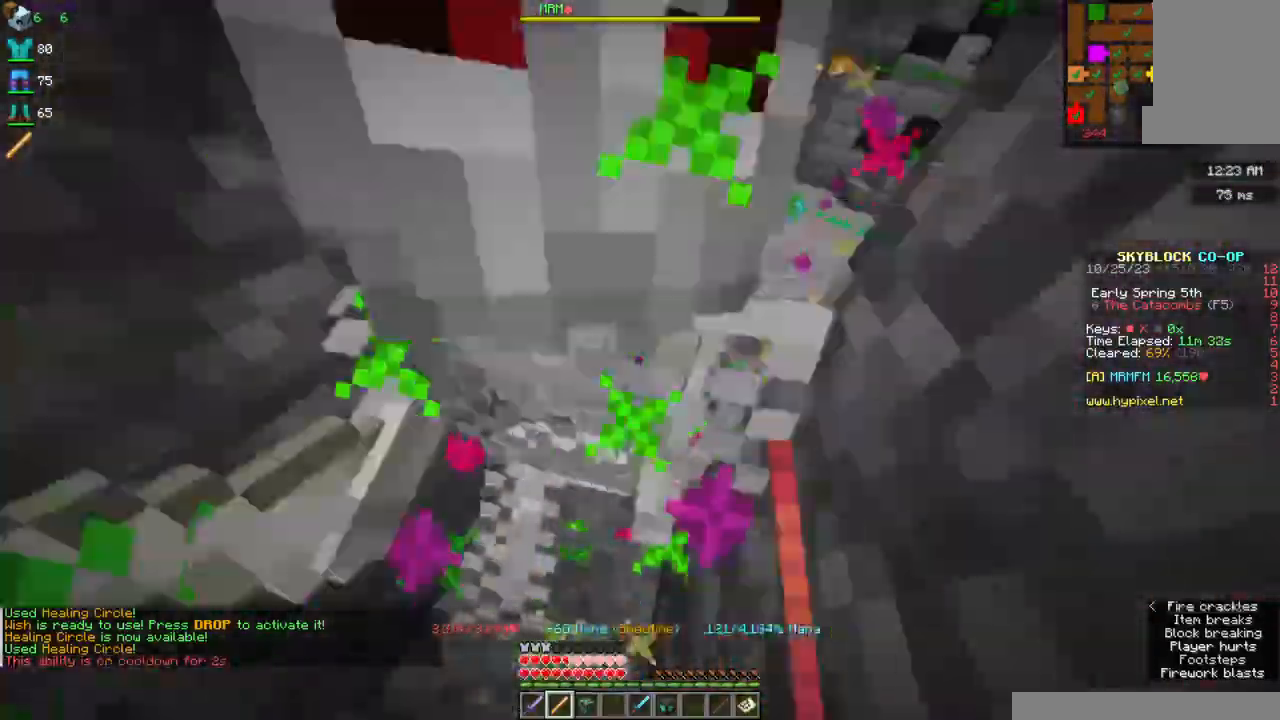
{"keys": ["w"], "mouse": ["left", "right"], "events": []}
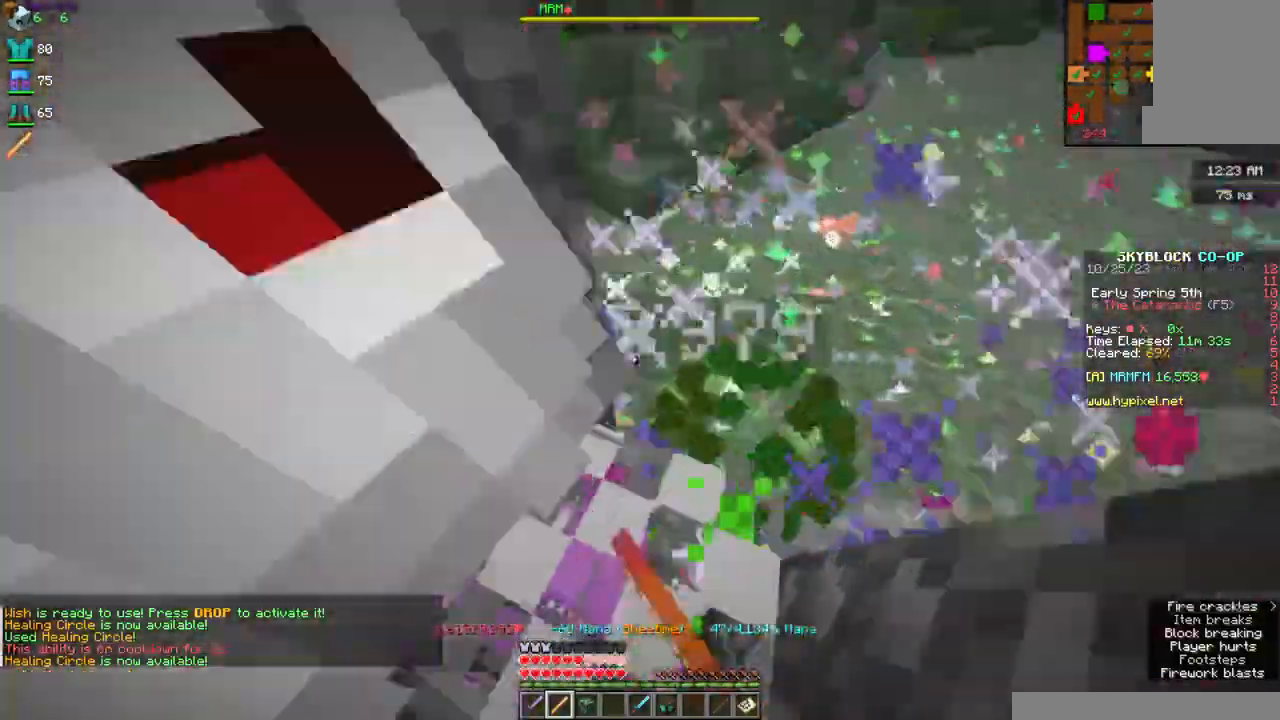
{"keys": [], "mouse": ["left", "right"], "events": [[217, "w", "up"]]}
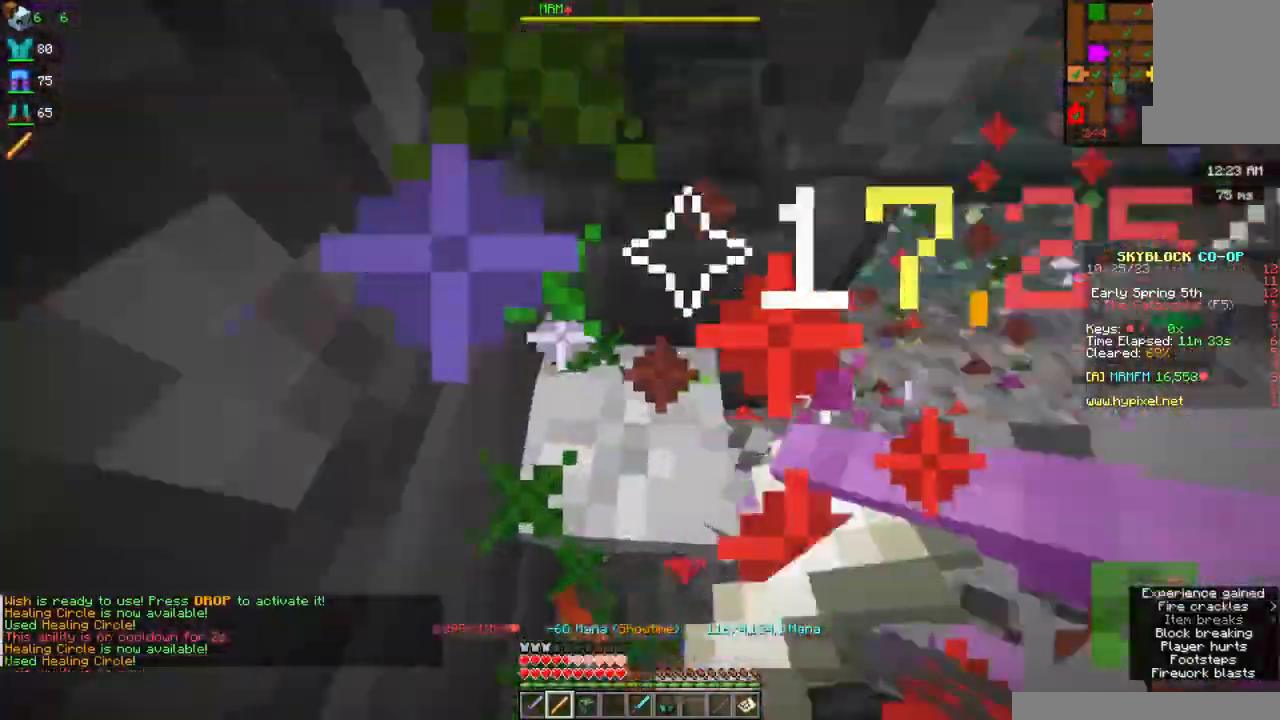
{"keys": [], "mouse": ["left", "right"], "events": [[184, "mouse_left", "up"], [217, "mouse_left", "down"]]}
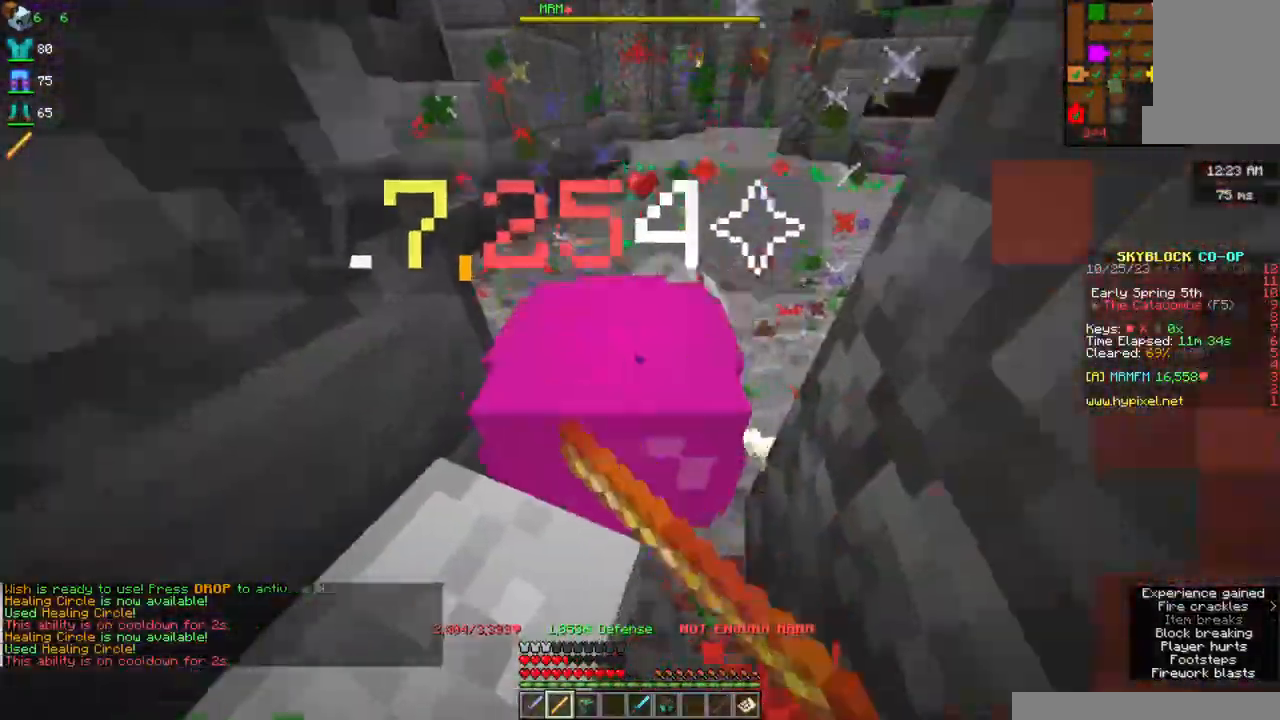
{"keys": ["w"], "mouse": [], "events": [[17, "mouse_left", "up"], [84, "mouse_right", "up"], [134, "w", "down"], [334, "w", "up"], [434, "w", "down"]]}
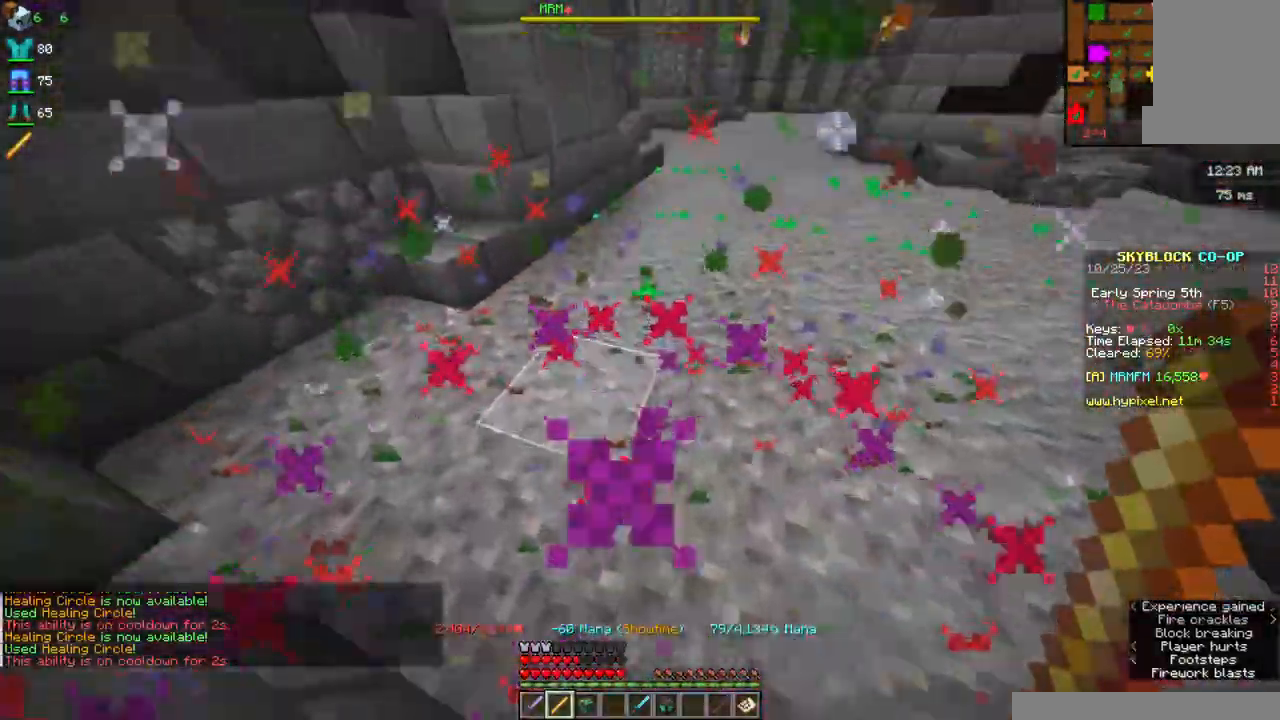
{"keys": ["w"], "mouse": [], "events": []}
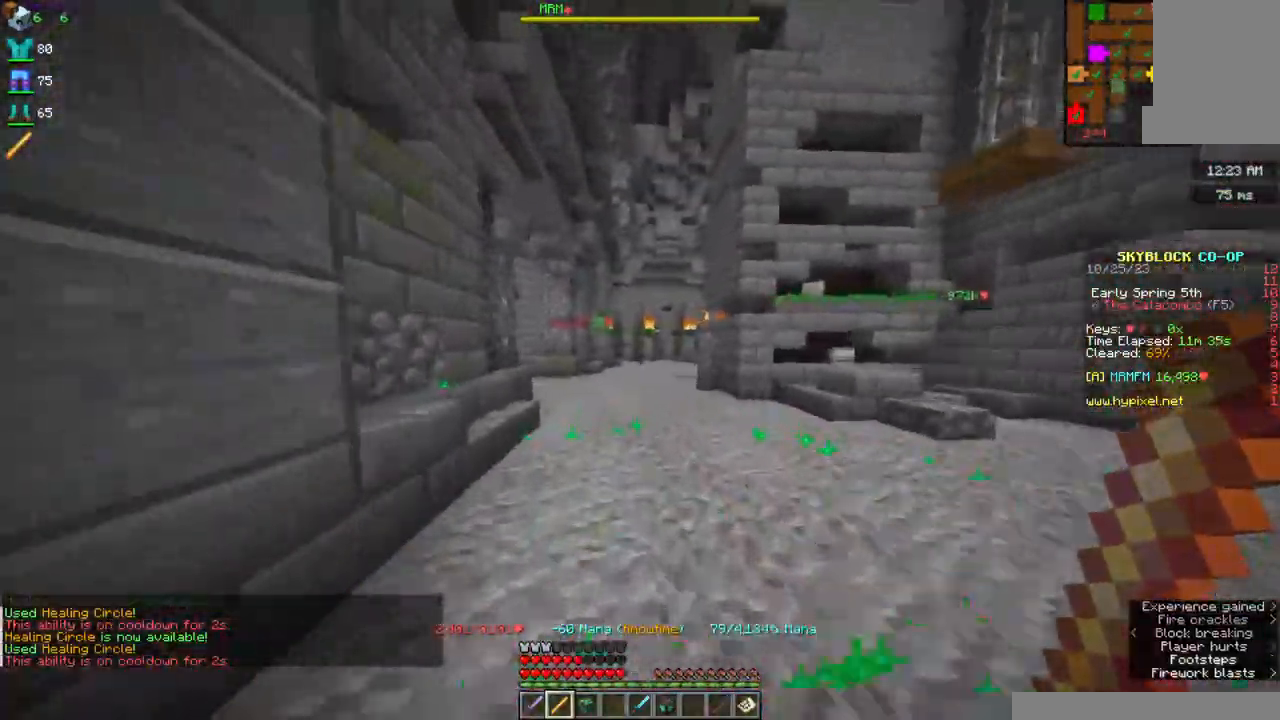
{"keys": ["w"], "mouse": [], "events": []}
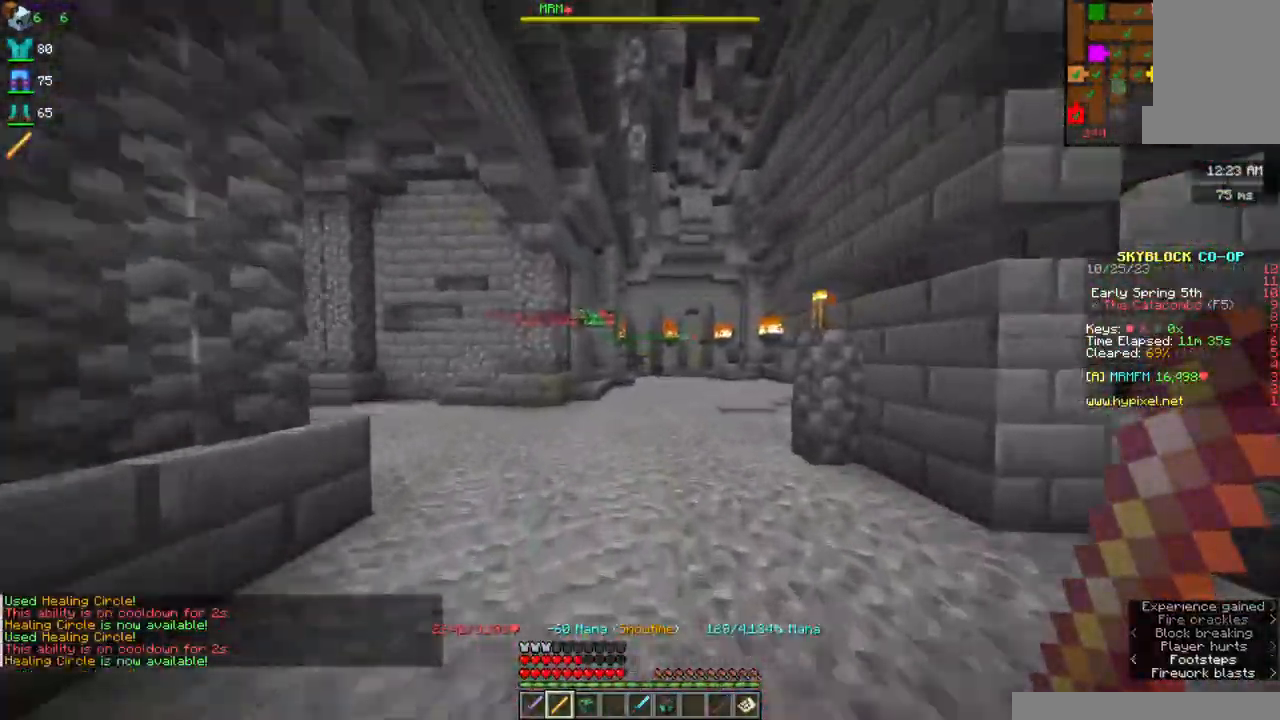
{"keys": ["w"], "mouse": [], "events": []}
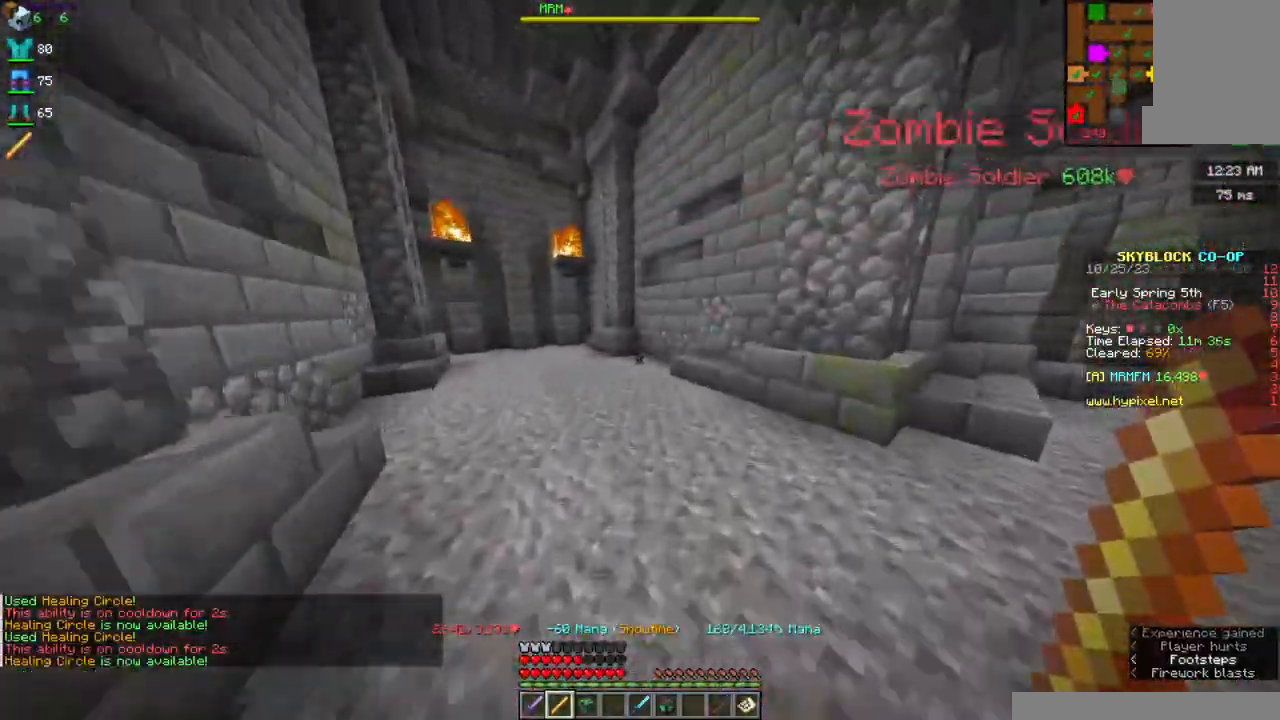
{"keys": ["d", "w"], "mouse": [], "events": [[400, "d", "down"]]}
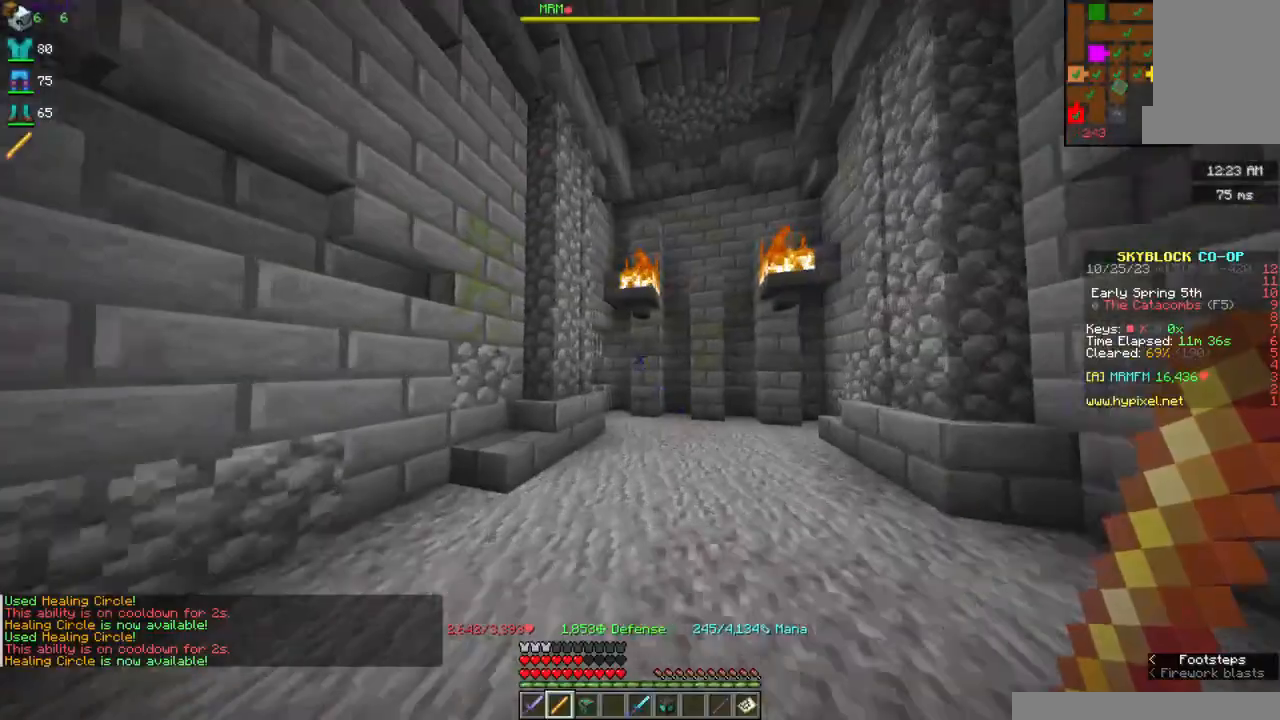
{"keys": ["a", "d", "w"], "mouse": [], "events": [[500, "a", "down"]]}
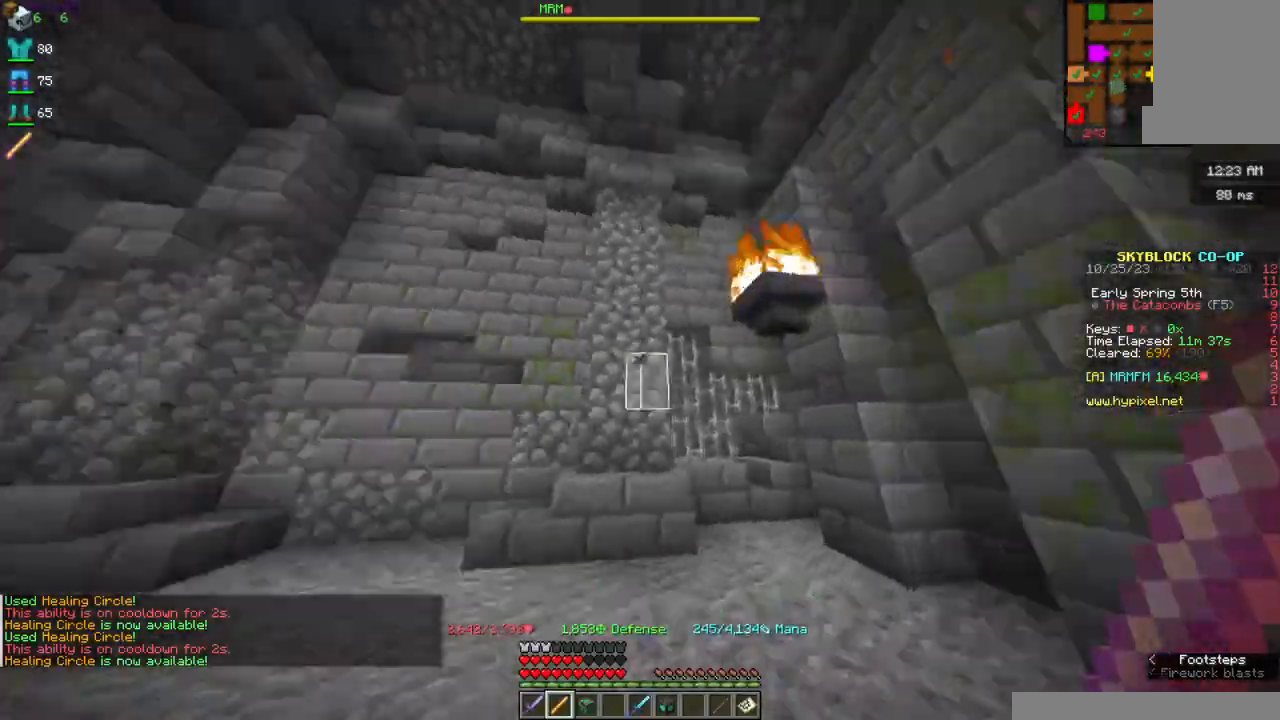
{"keys": ["a", "w"], "mouse": [], "events": [[50, "d", "up"], [234, "a", "up"], [400, "a", "down"]]}
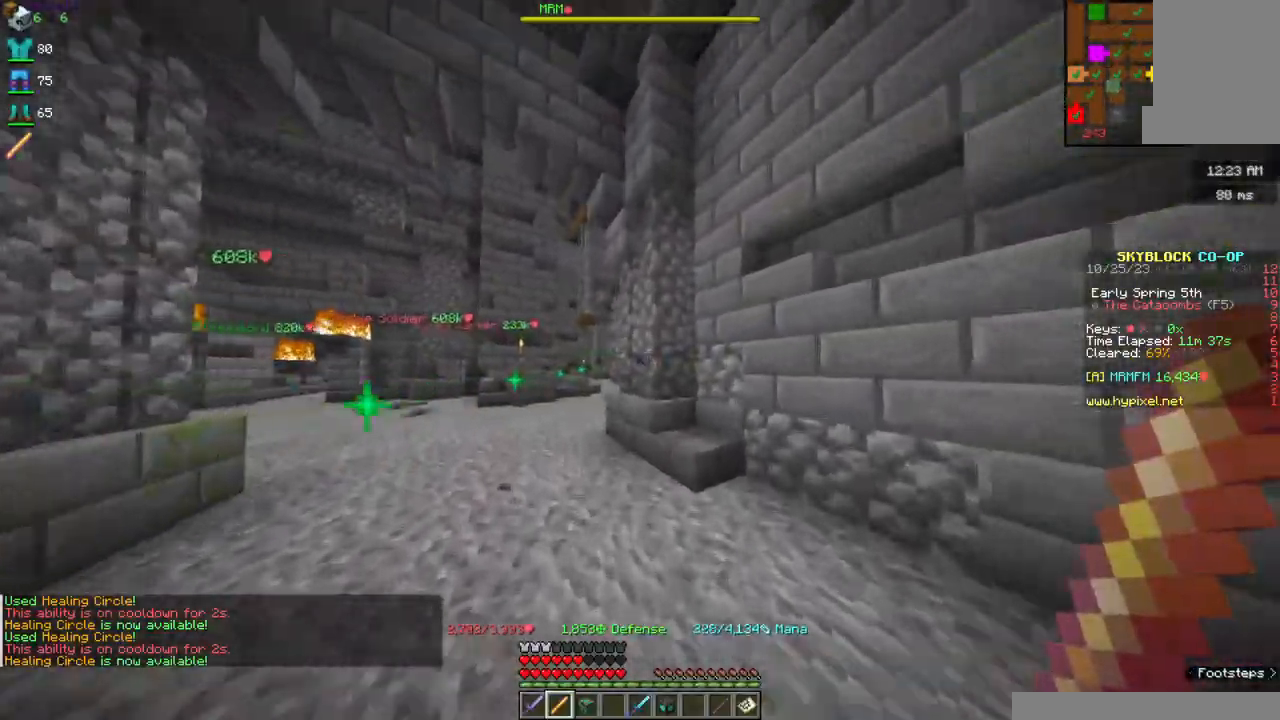
{"keys": ["a", "w"], "mouse": [], "events": [[67, "a", "up"], [350, "a", "down"]]}